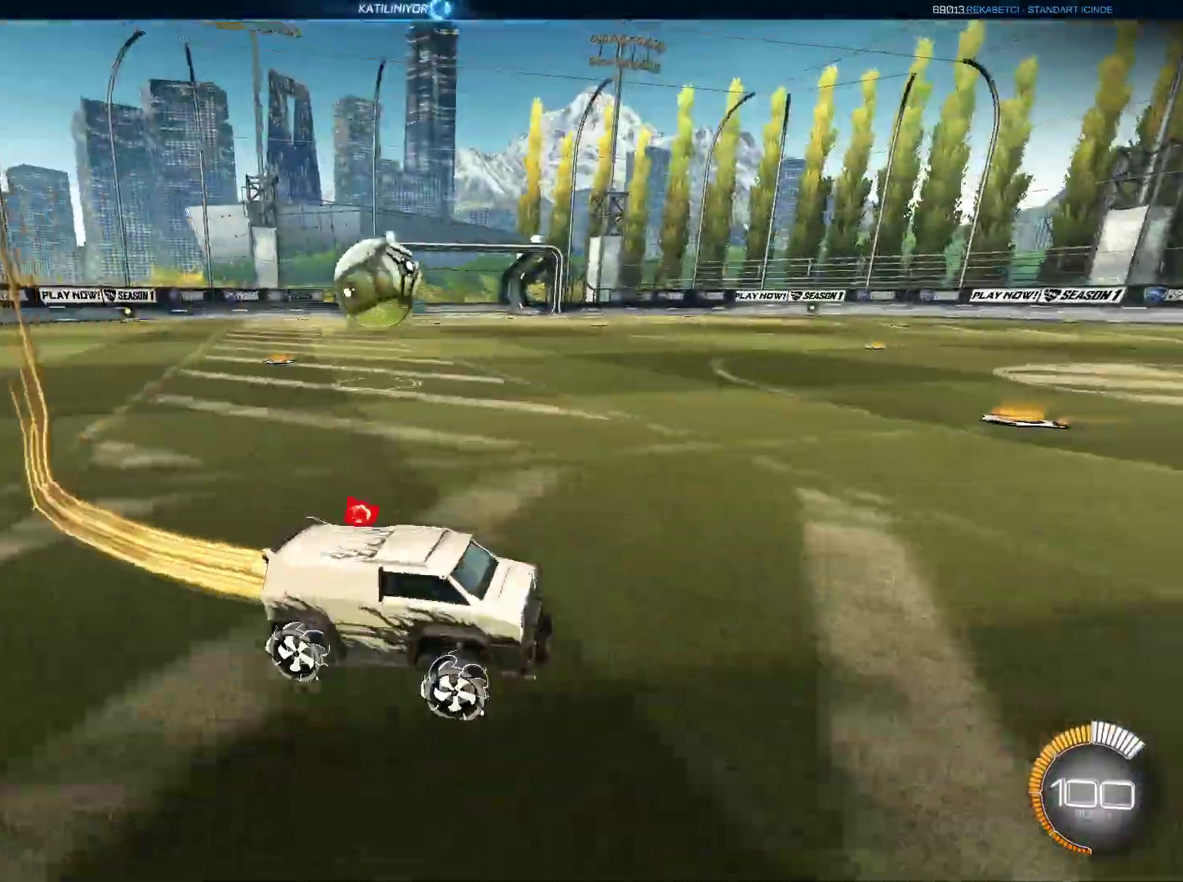
Gameplay with keyboard and mouse; each line is a JSON object with the keys and mouse buttons held at the frame after it. "events" lists presses ("down") and releases ("up") of "1", "2", "3", "4", "5", "a", "alt", "c", "caps_lock", "ctrl", "d", "e", "f", "g", "q", "r", "s", "shift", "space", "t", "tab", "v", "w", "x", "z", "mouse_left", "mouse_wheel" and "mouse_right" between this image and that frame as [ms after this image, input, new state], when the widget could be followed in between. "mouse_left", "mouse_wheel", "mouse_right" = the "left", "wheel", "right" buttons of the "mouse" list. No other keys are recorded. "wheel" means that the mouse wheel is clicked or scrolled. Not read: mouse_move.
{"keys": ["a", "w"], "mouse": ["left"], "events": []}
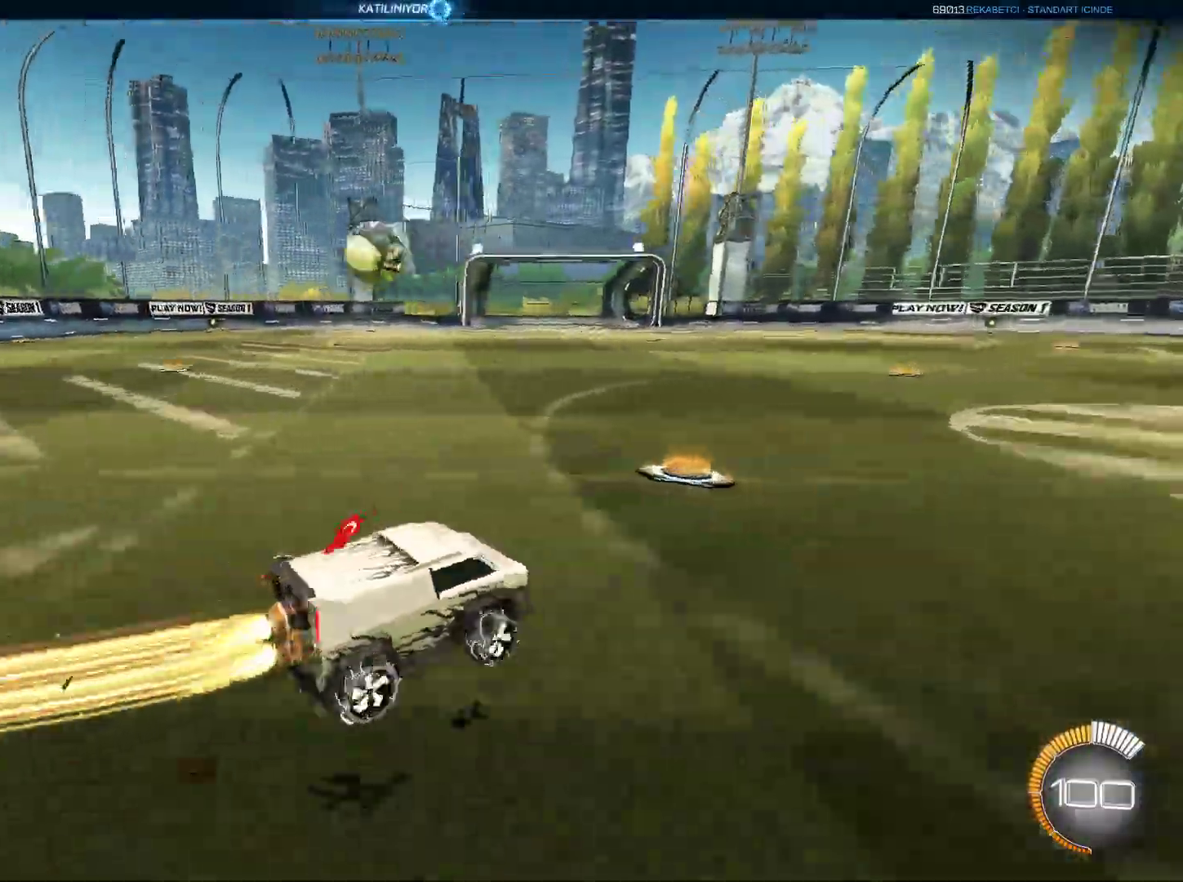
{"keys": ["e"], "mouse": ["left"], "events": [[401, "e", "down"], [401, "mouse_right", "down"], [401, "w", "up"], [451, "a", "up"], [484, "mouse_right", "up"]]}
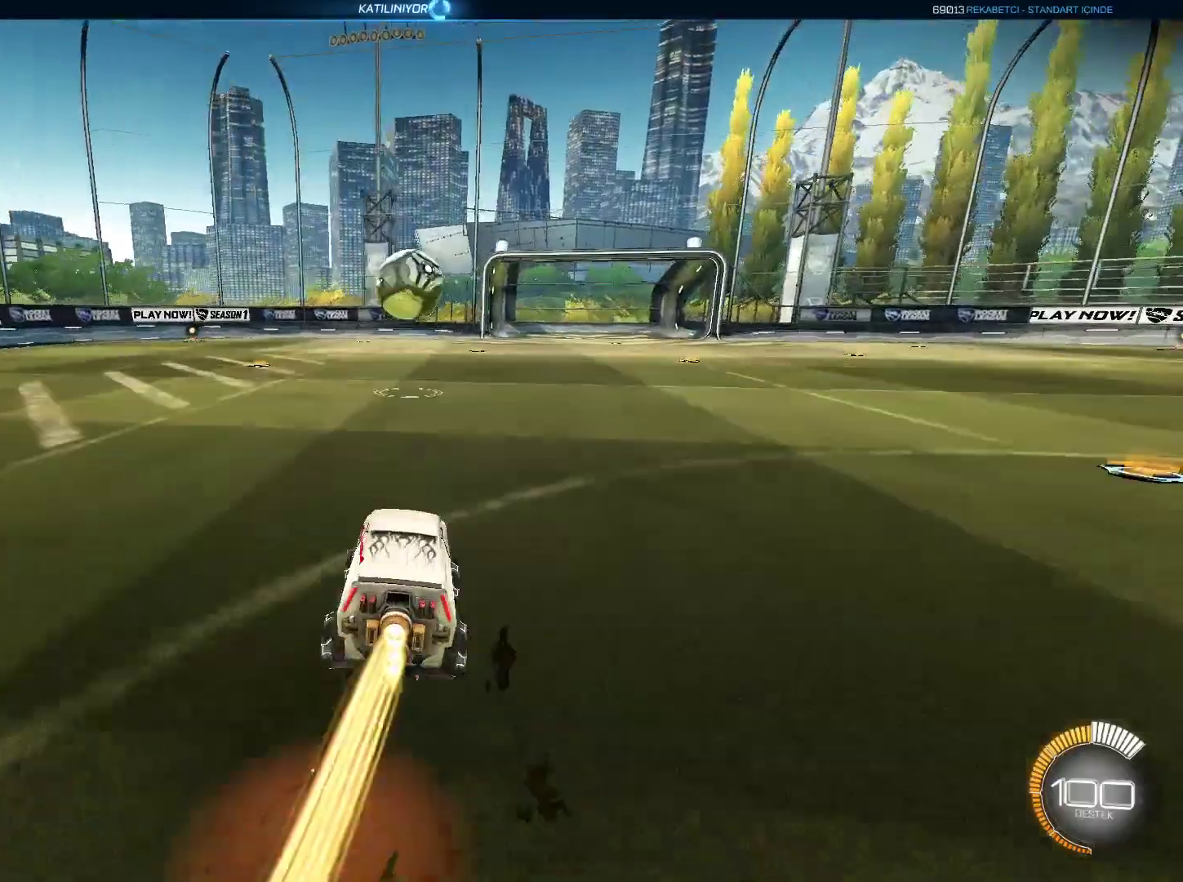
{"keys": ["e"], "mouse": ["left"], "events": [[33, "mouse_left", "up"], [83, "s", "down"], [267, "mouse_left", "down"], [367, "s", "up"]]}
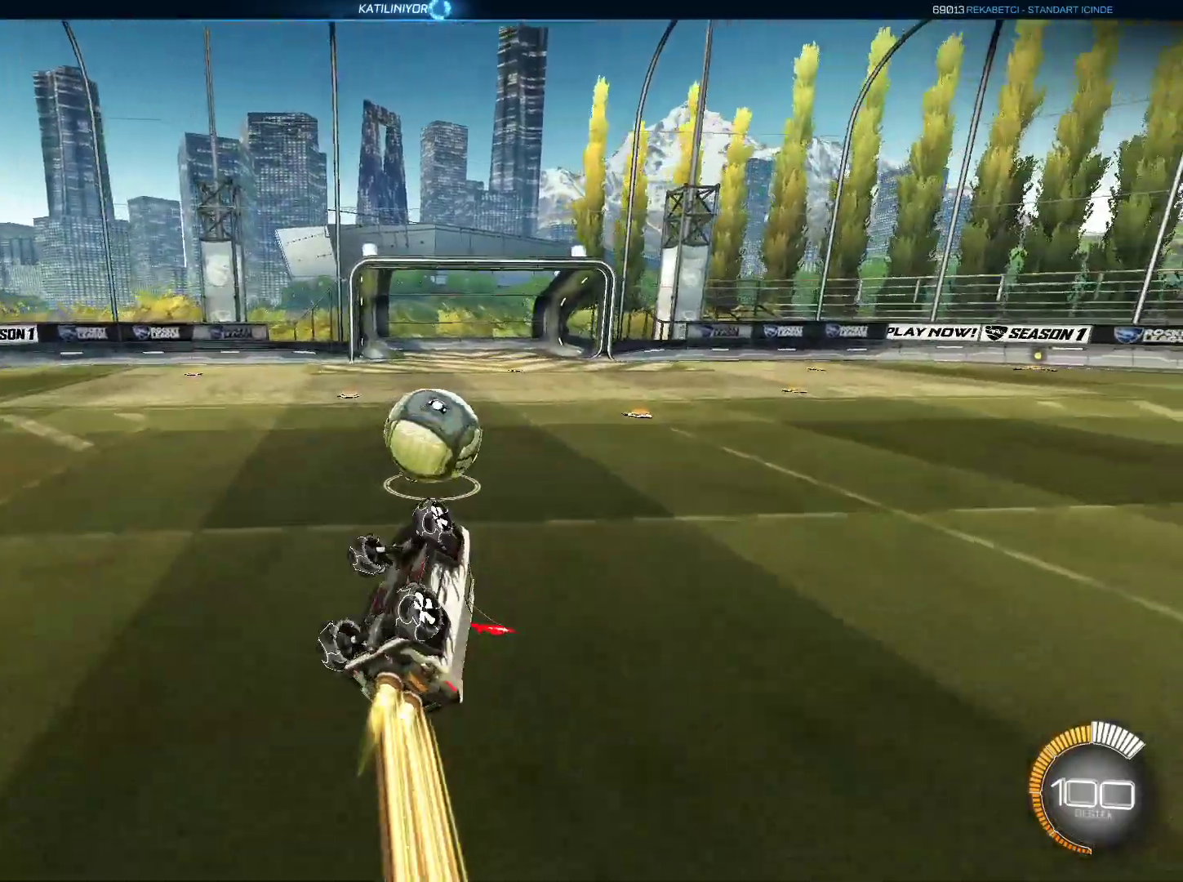
{"keys": ["e"], "mouse": ["left", "right"], "events": [[150, "mouse_right", "down"]]}
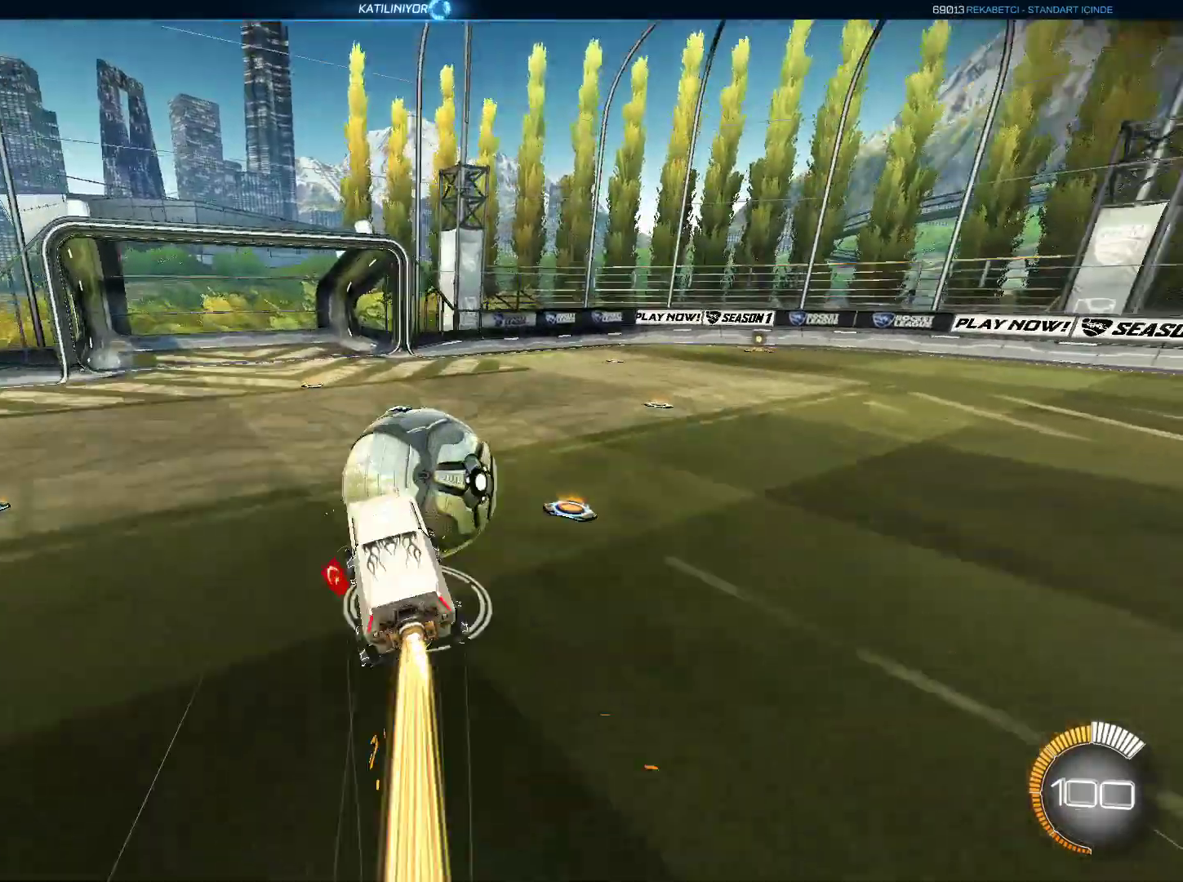
{"keys": ["e"], "mouse": [], "events": [[400, "mouse_left", "up"], [400, "mouse_right", "up"]]}
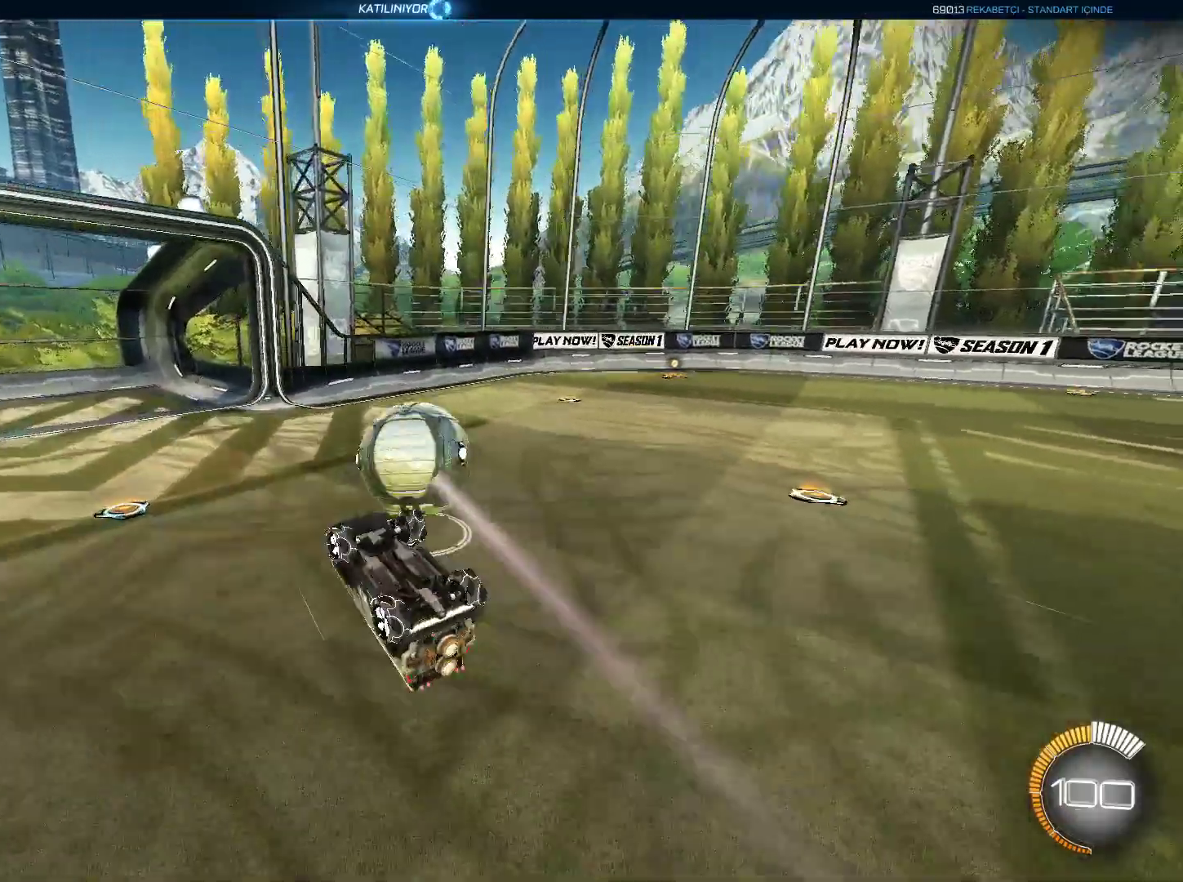
{"keys": [], "mouse": [], "events": [[134, "e", "up"]]}
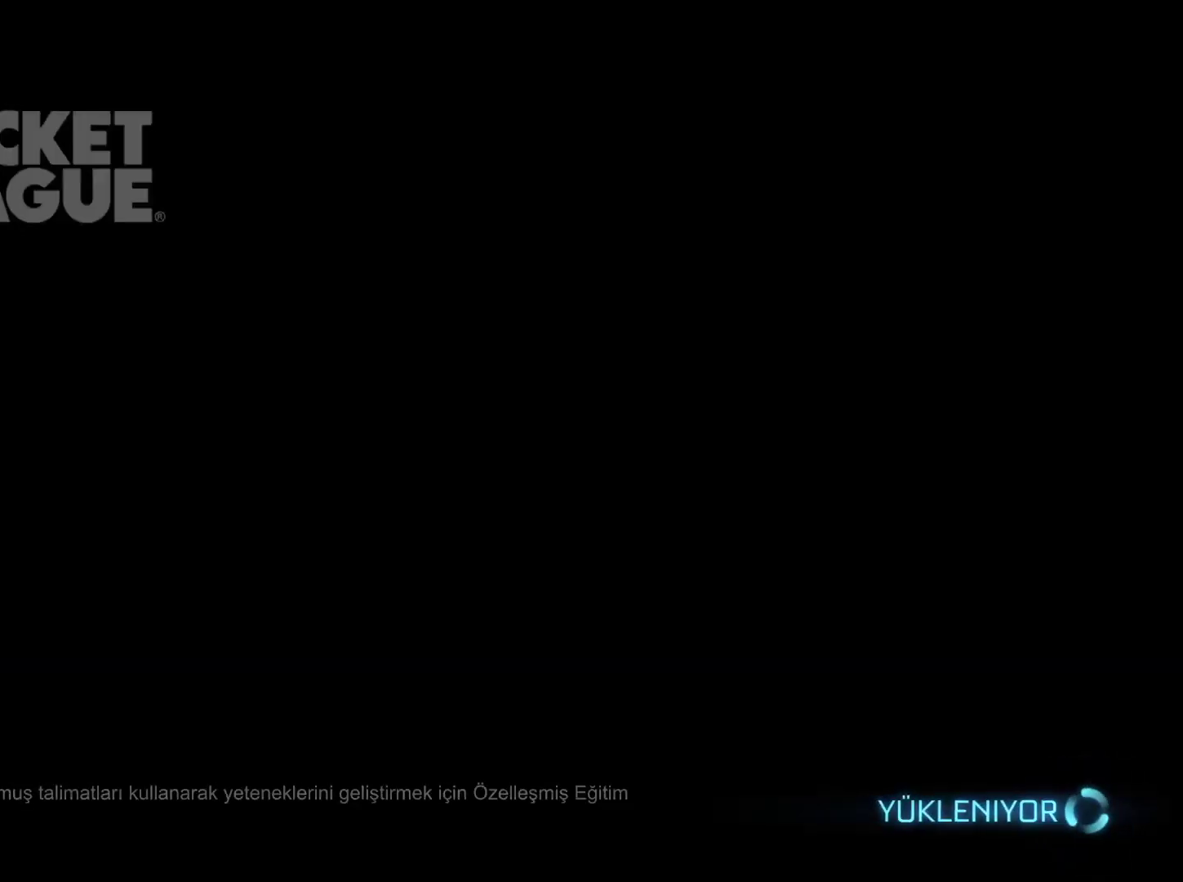
{"keys": [], "mouse": [], "events": []}
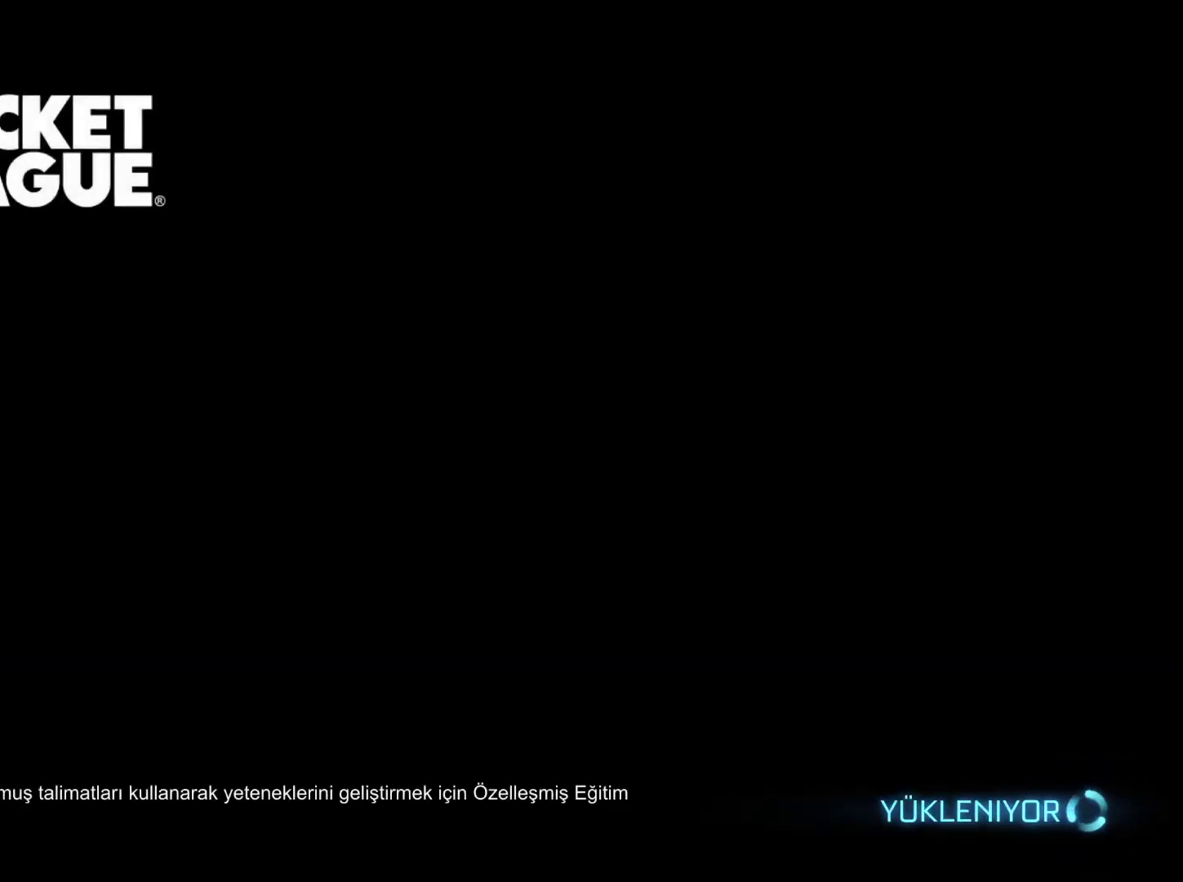
{"keys": [], "mouse": [], "events": []}
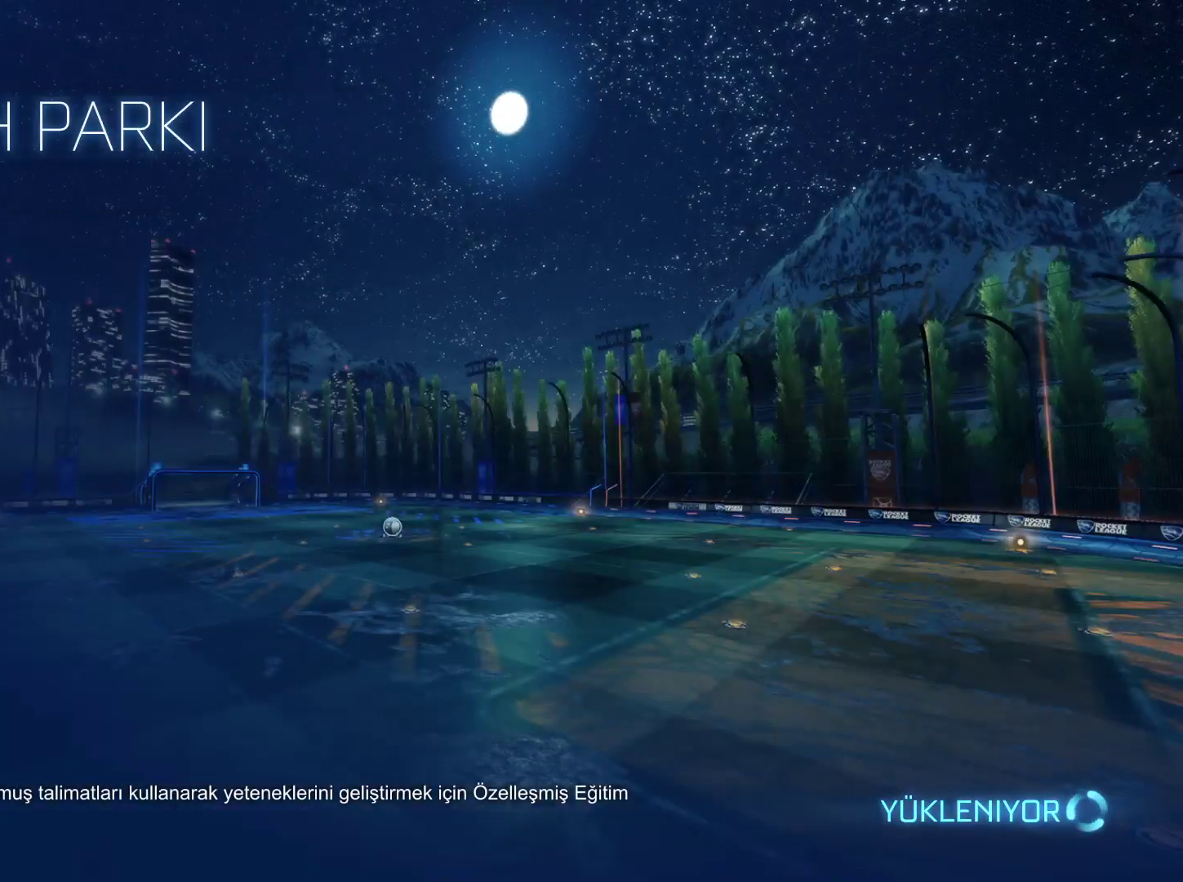
{"keys": [], "mouse": [], "events": []}
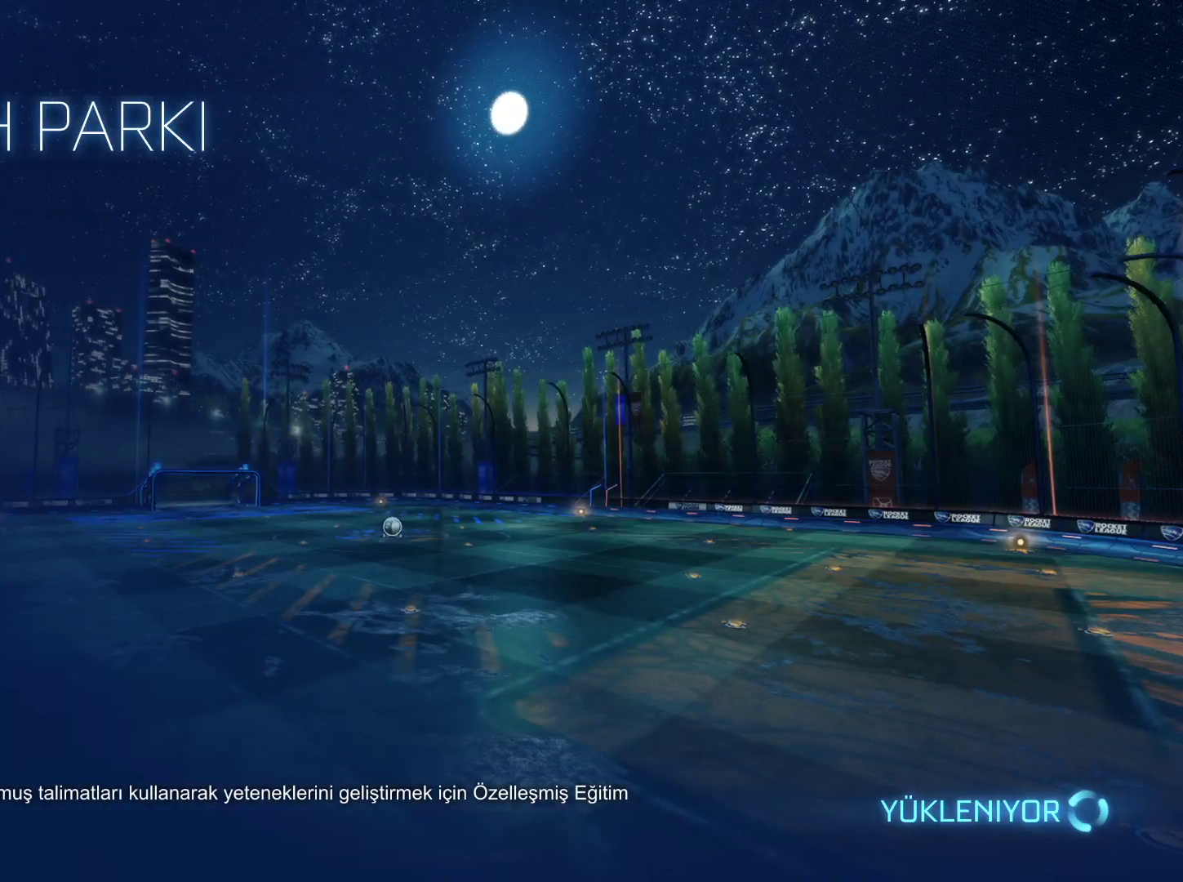
{"keys": ["tab"], "mouse": [], "events": [[300, "tab", "down"]]}
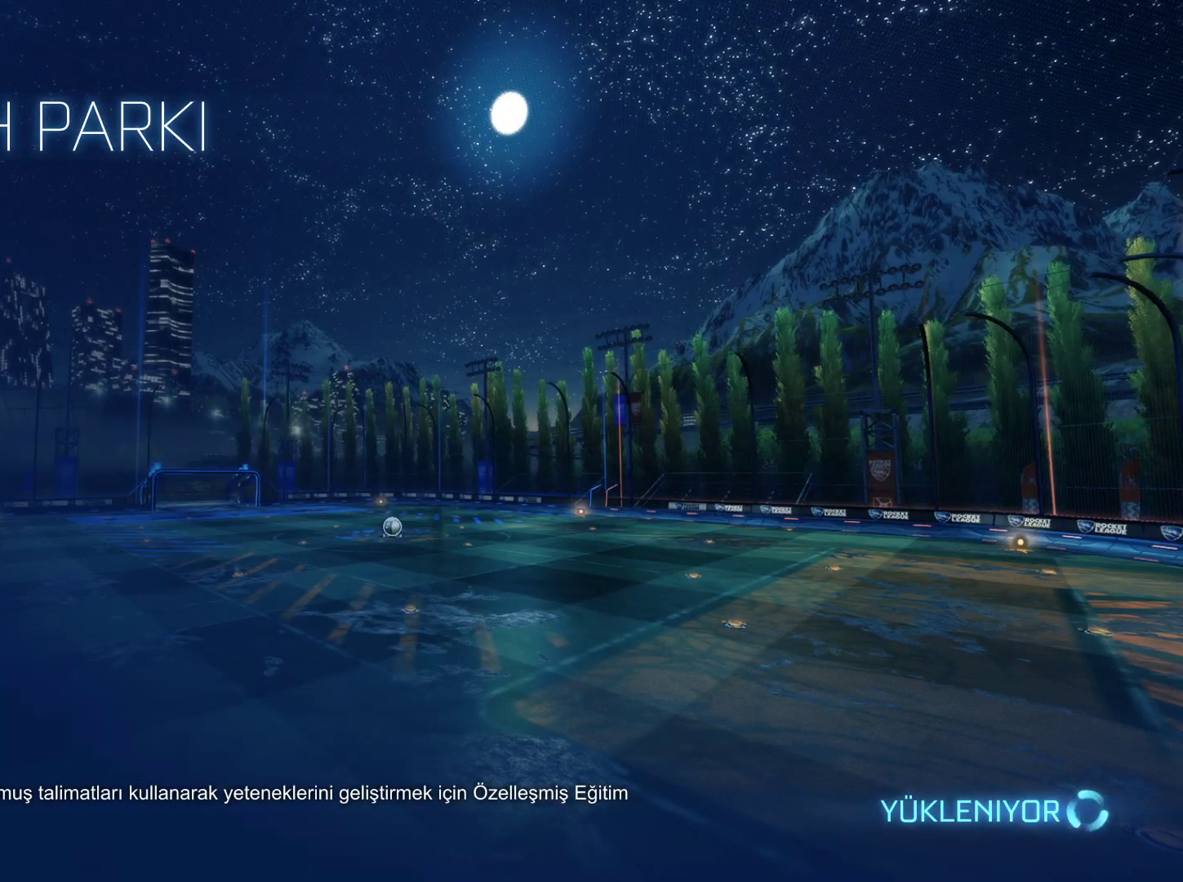
{"keys": ["tab"], "mouse": [], "events": []}
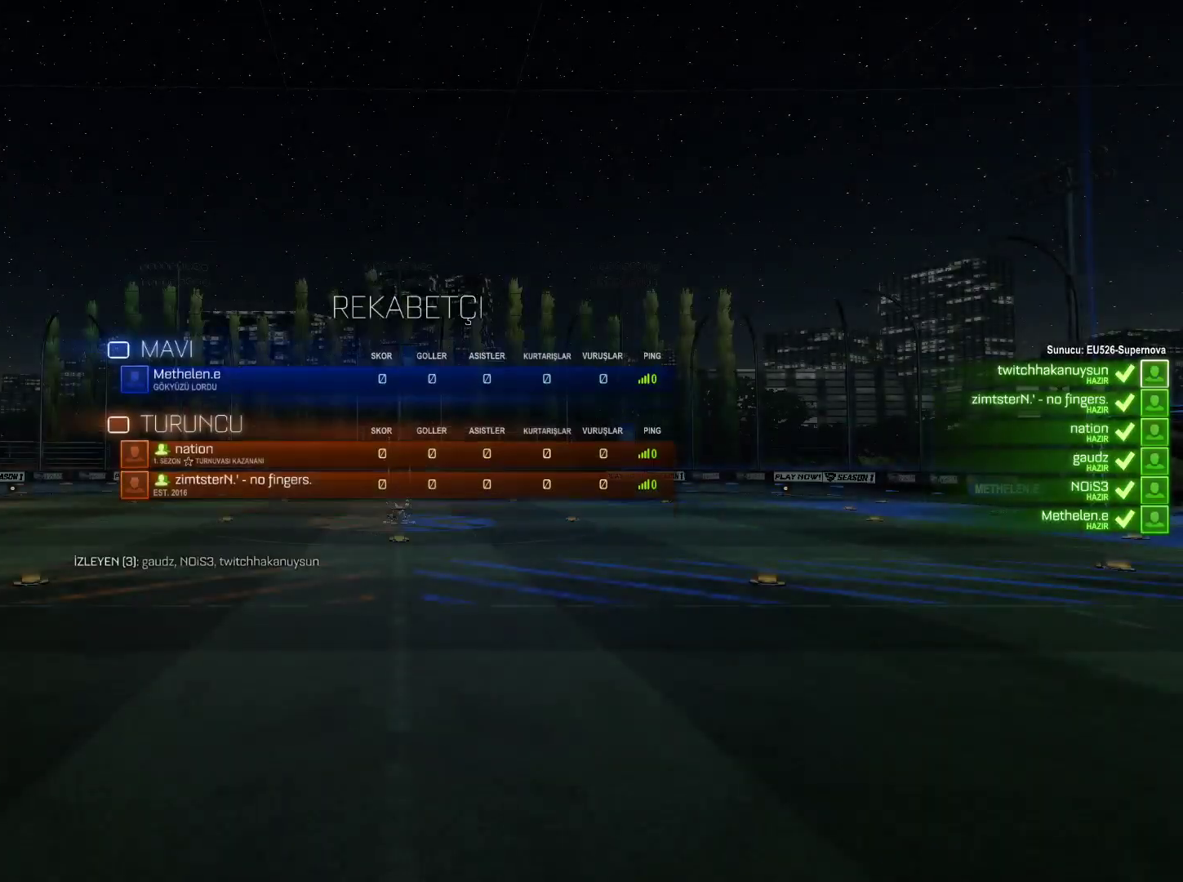
{"keys": ["tab"], "mouse": [], "events": []}
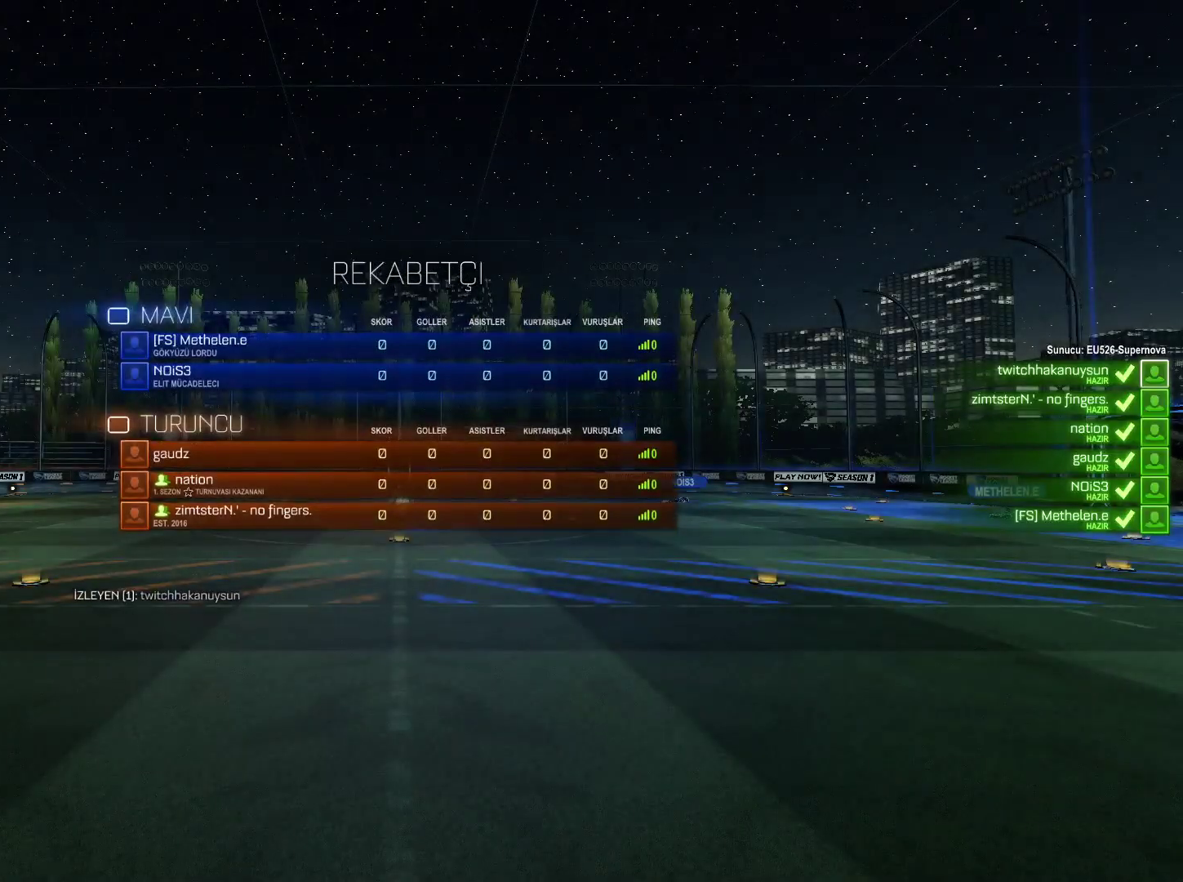
{"keys": ["tab"], "mouse": [], "events": []}
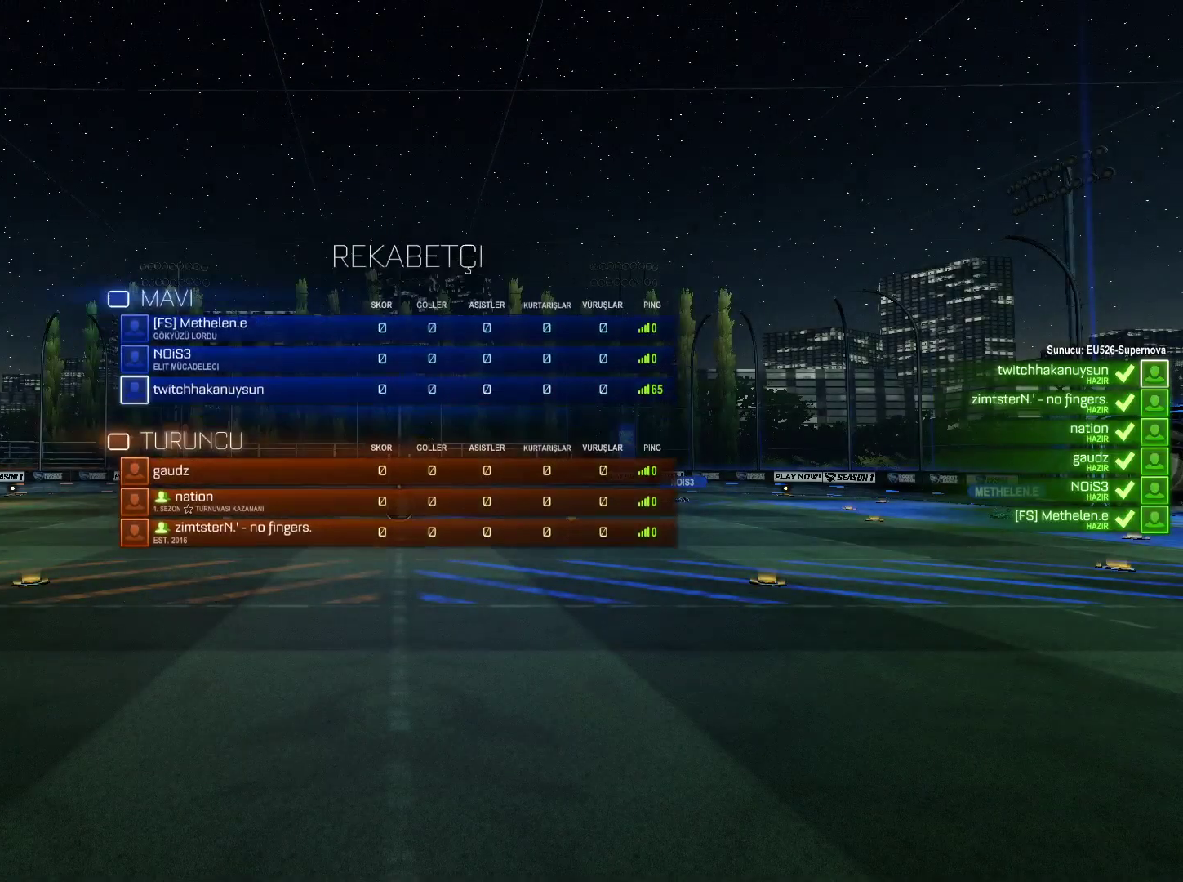
{"keys": ["tab"], "mouse": [], "events": []}
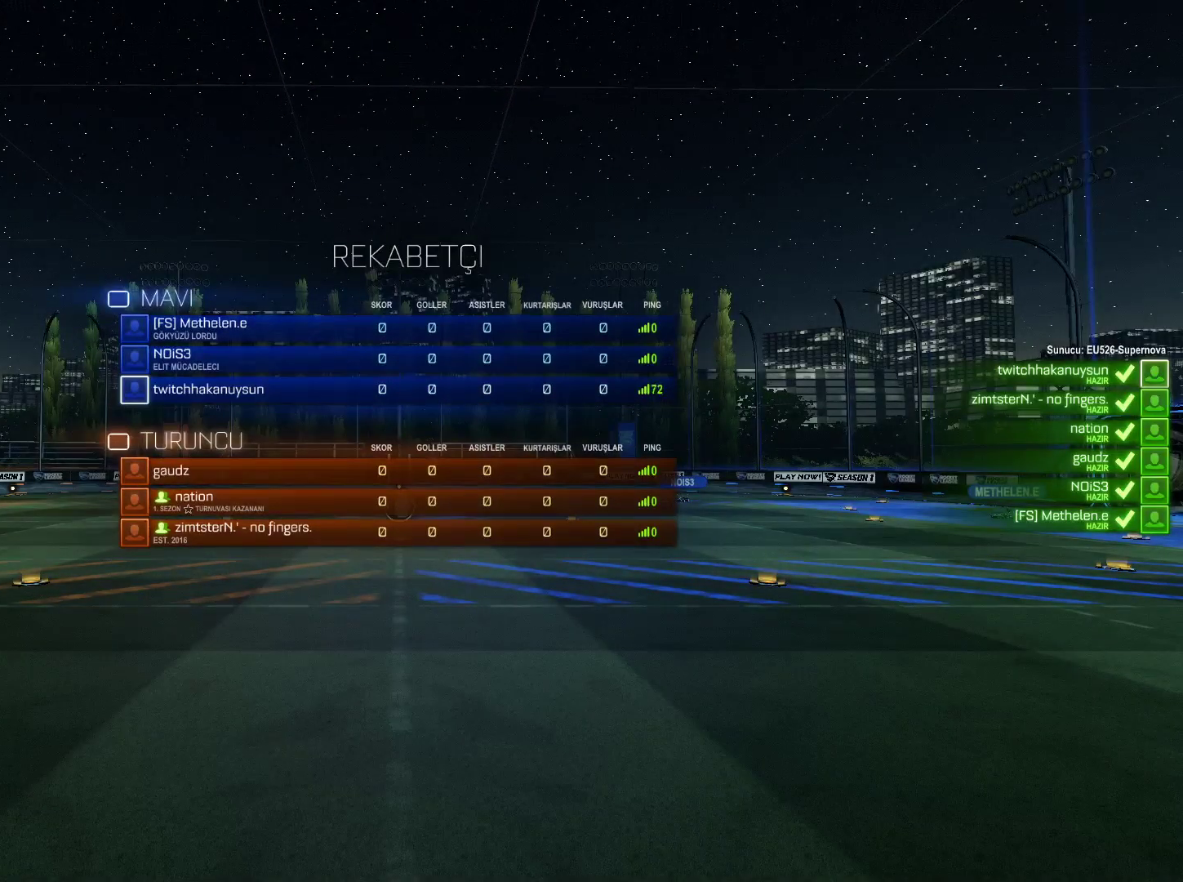
{"keys": ["tab"], "mouse": [], "events": []}
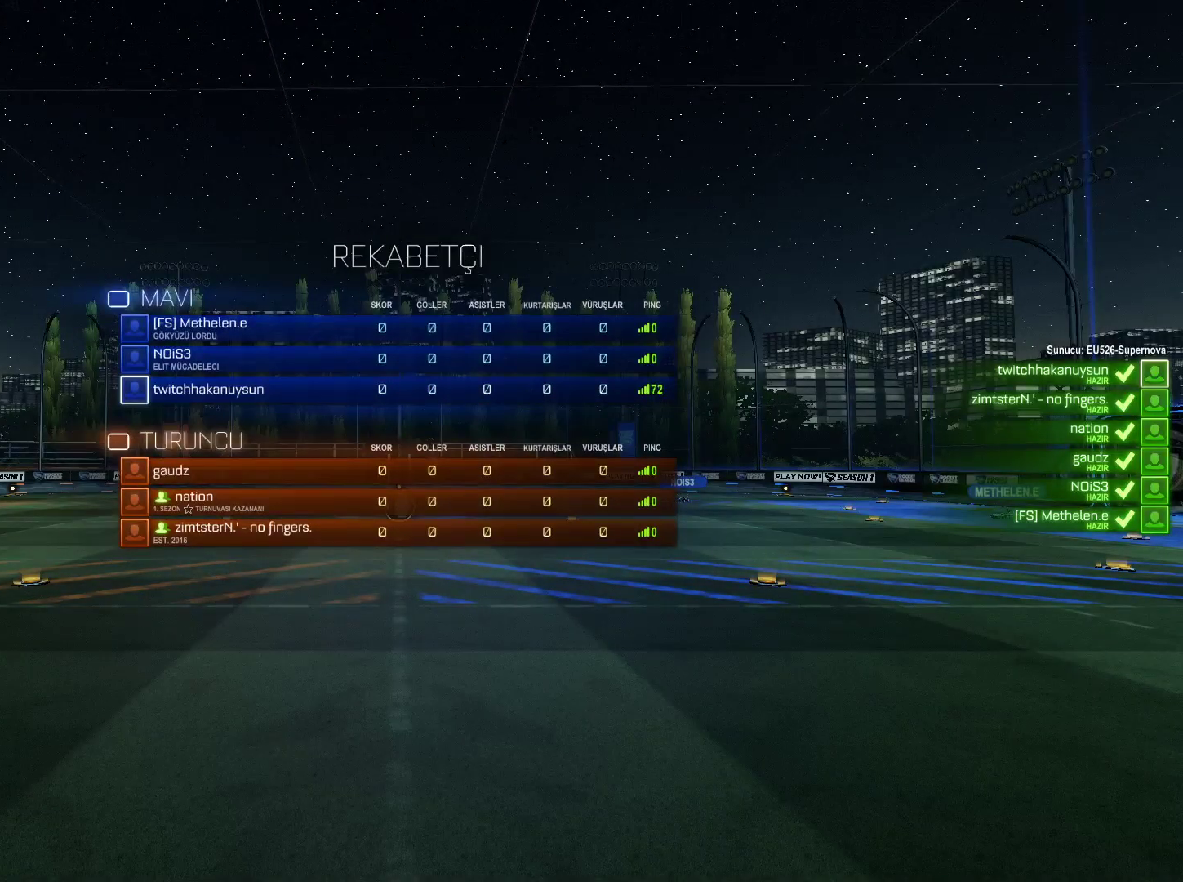
{"keys": ["tab"], "mouse": [], "events": []}
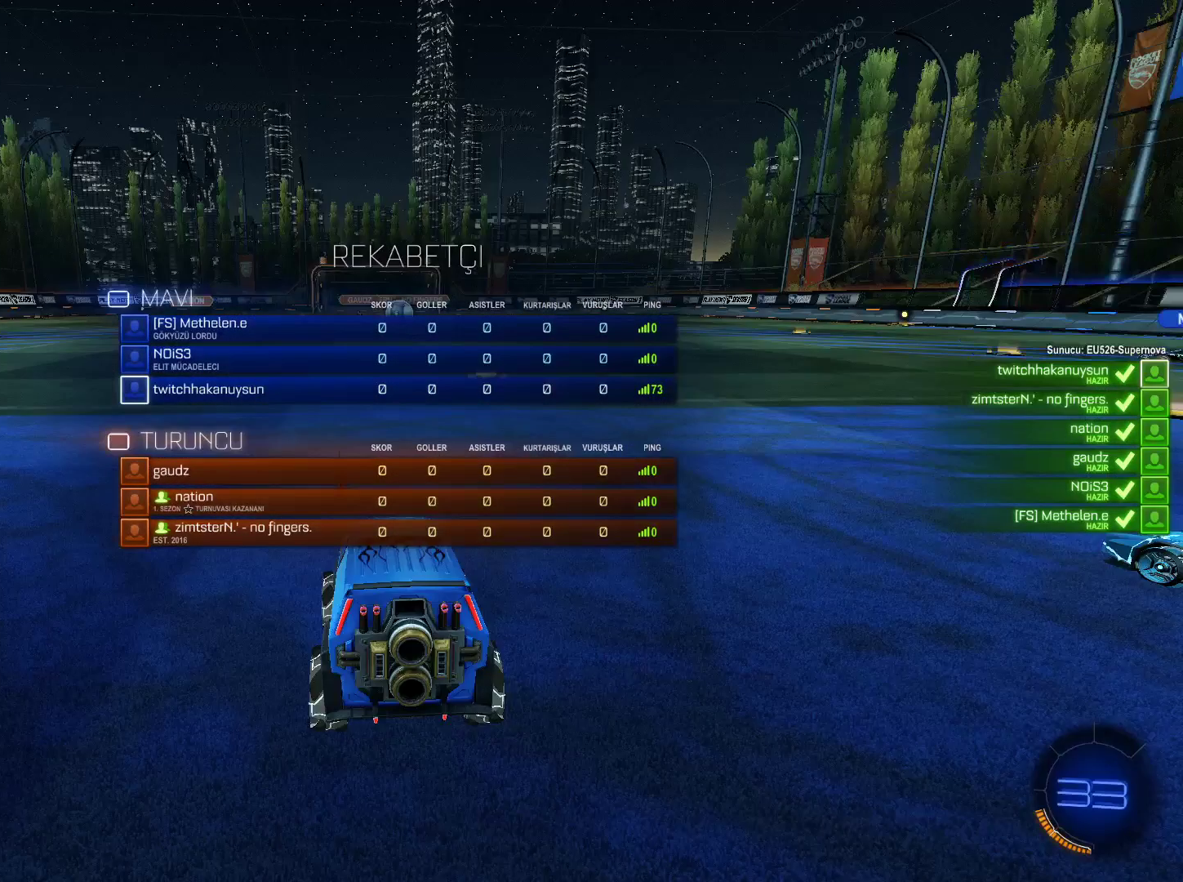
{"keys": ["tab"], "mouse": [], "events": []}
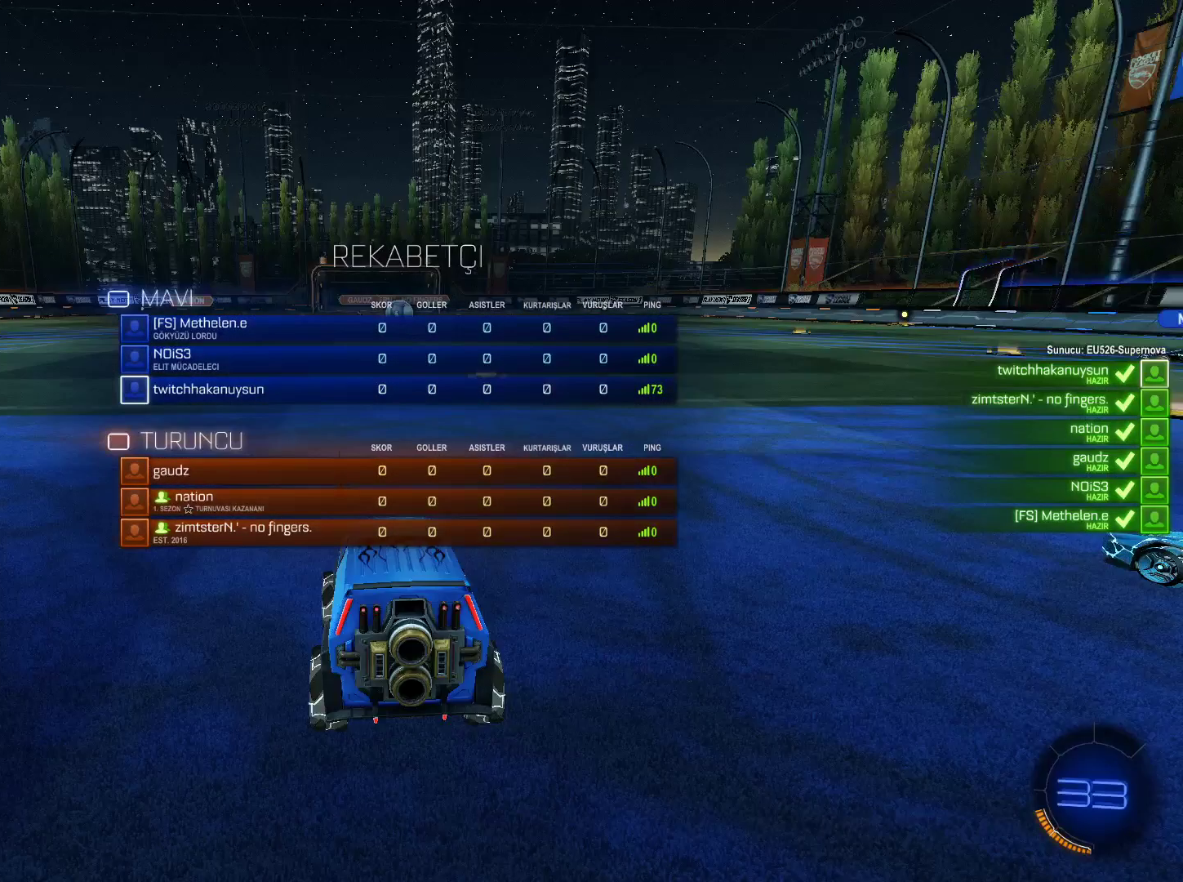
{"keys": ["tab"], "mouse": [], "events": []}
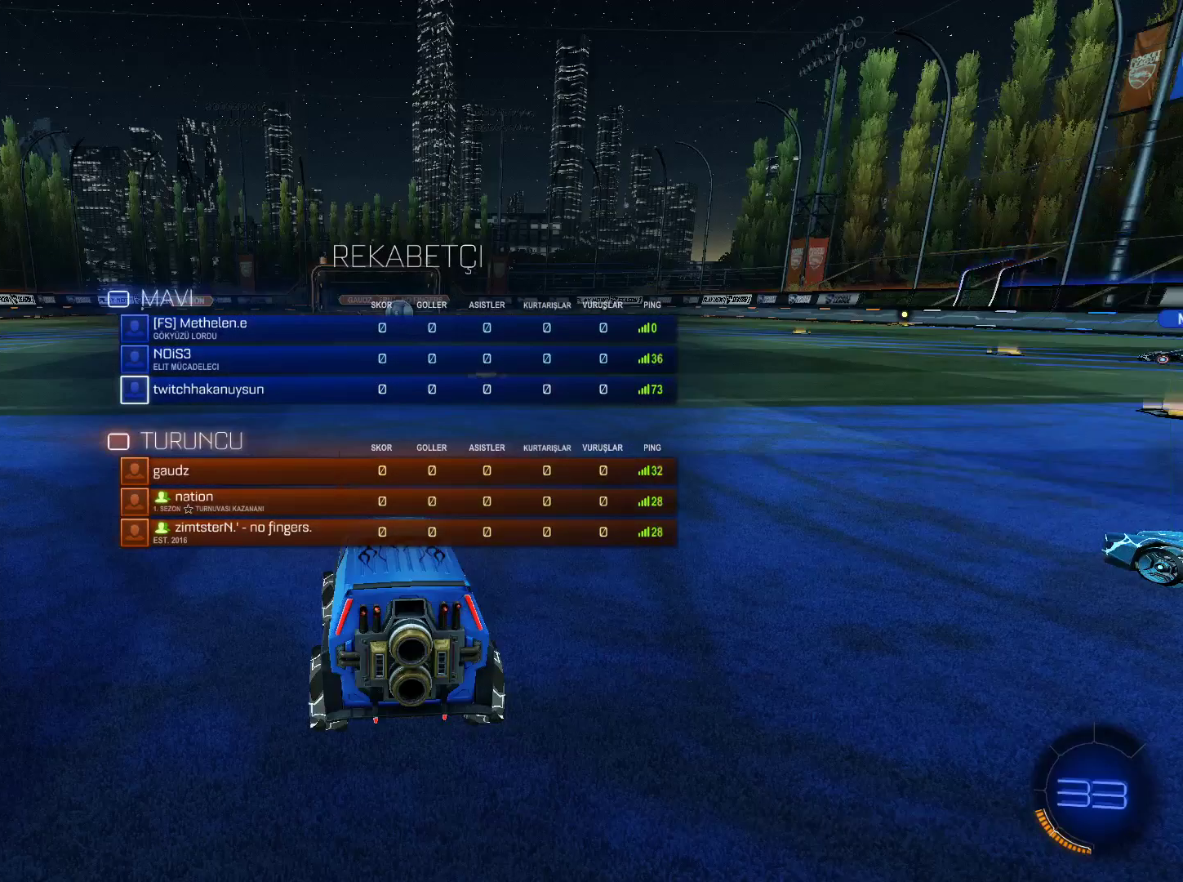
{"keys": ["tab"], "mouse": [], "events": []}
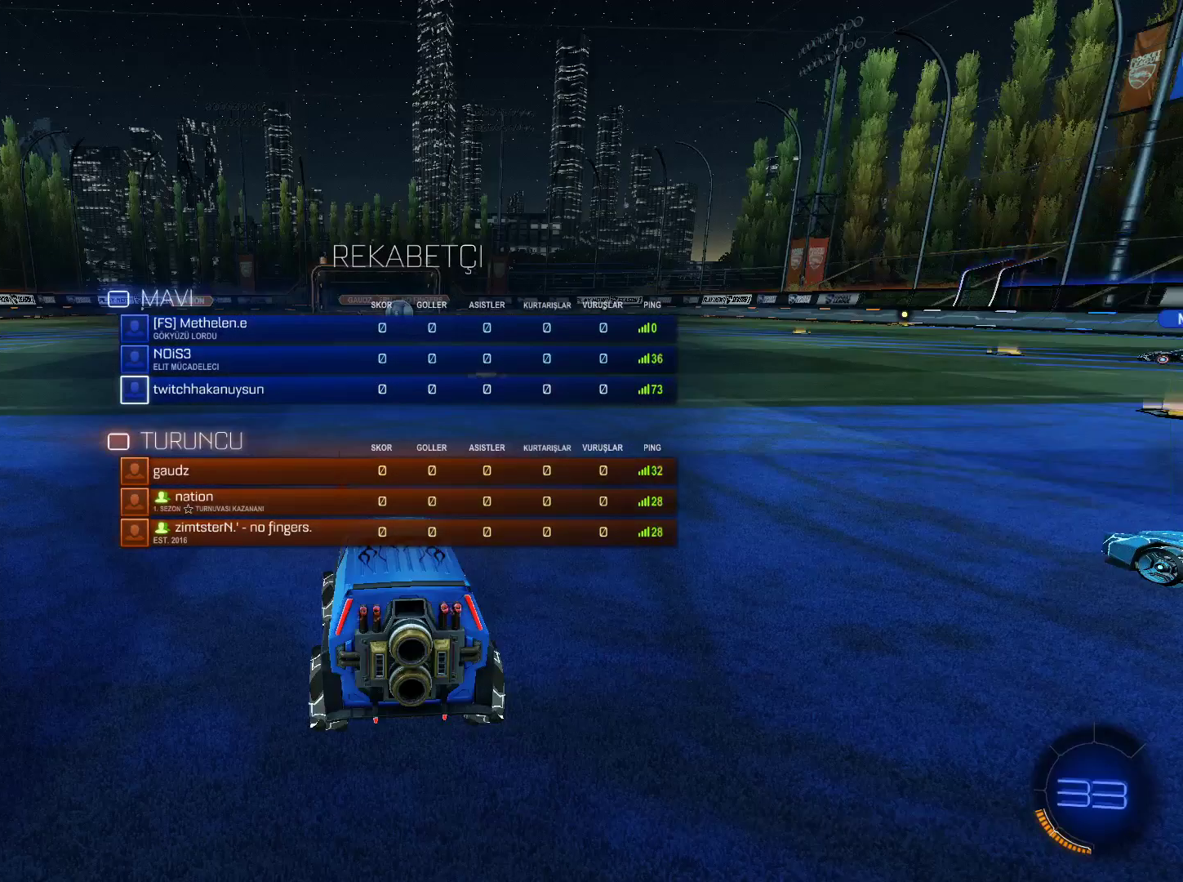
{"keys": ["tab"], "mouse": [], "events": []}
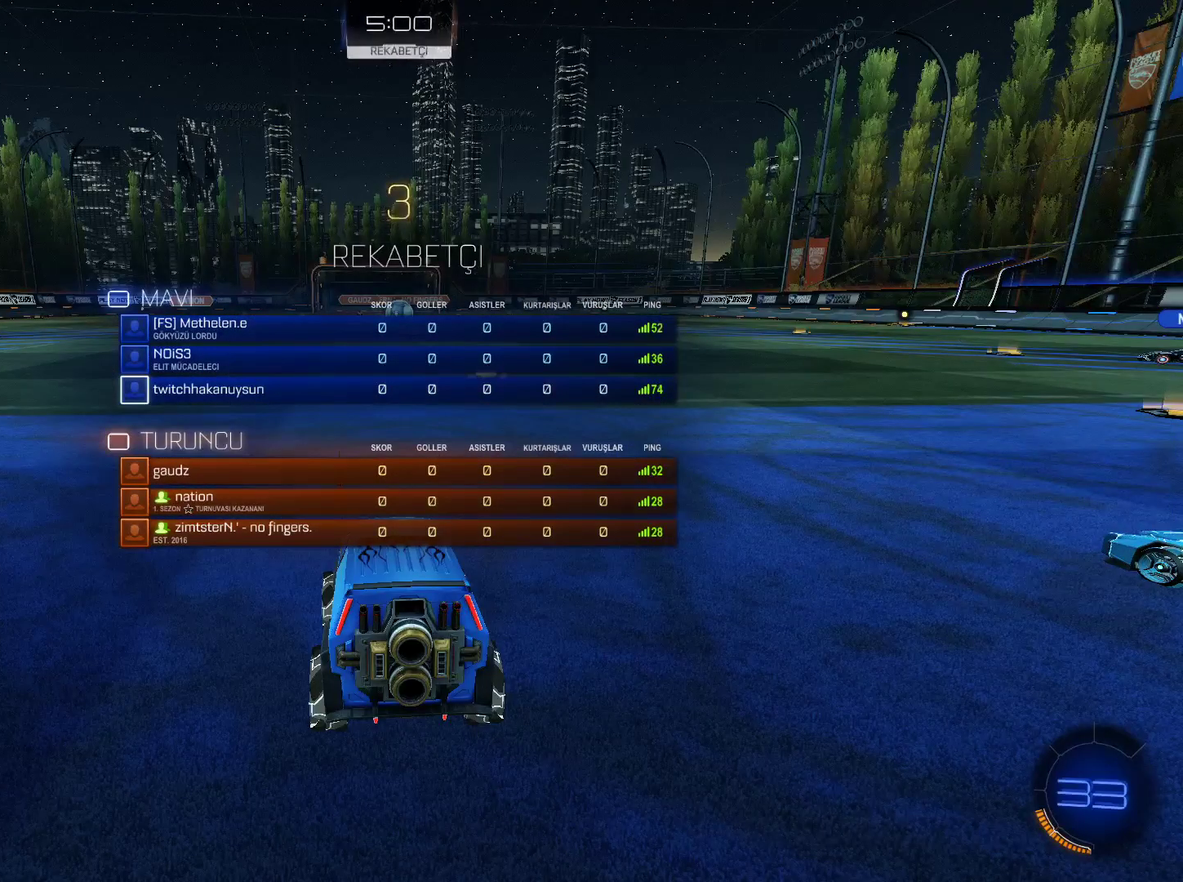
{"keys": ["tab"], "mouse": [], "events": []}
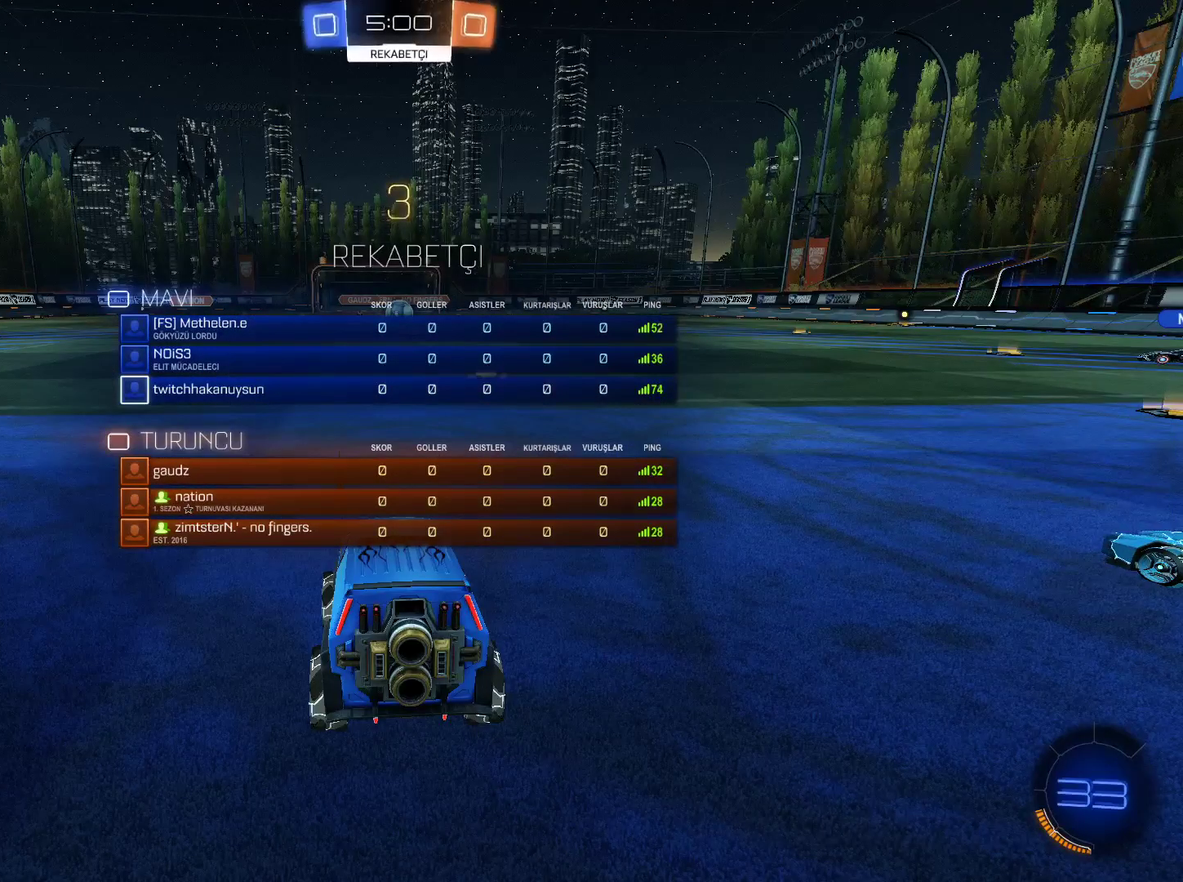
{"keys": ["tab"], "mouse": [], "events": []}
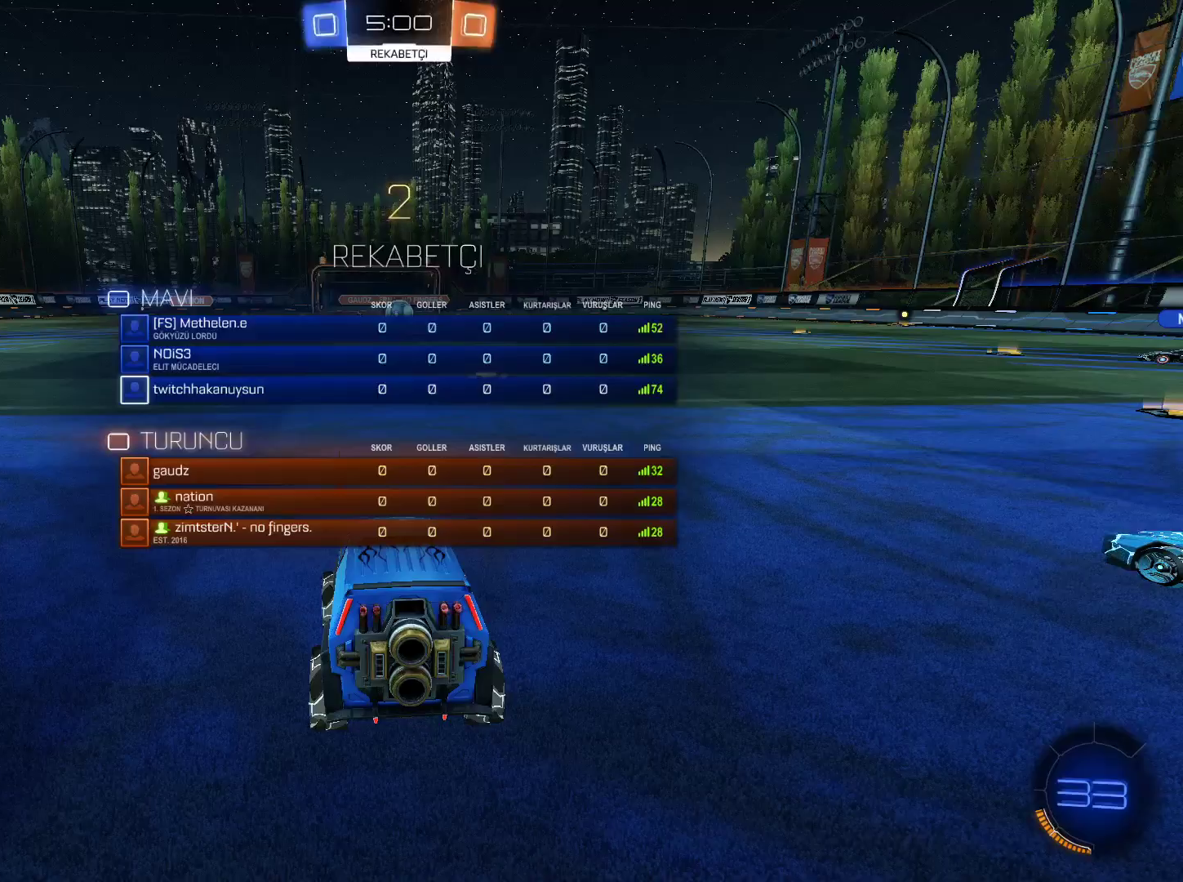
{"keys": ["tab", "w"], "mouse": [], "events": [[117, "w", "down"]]}
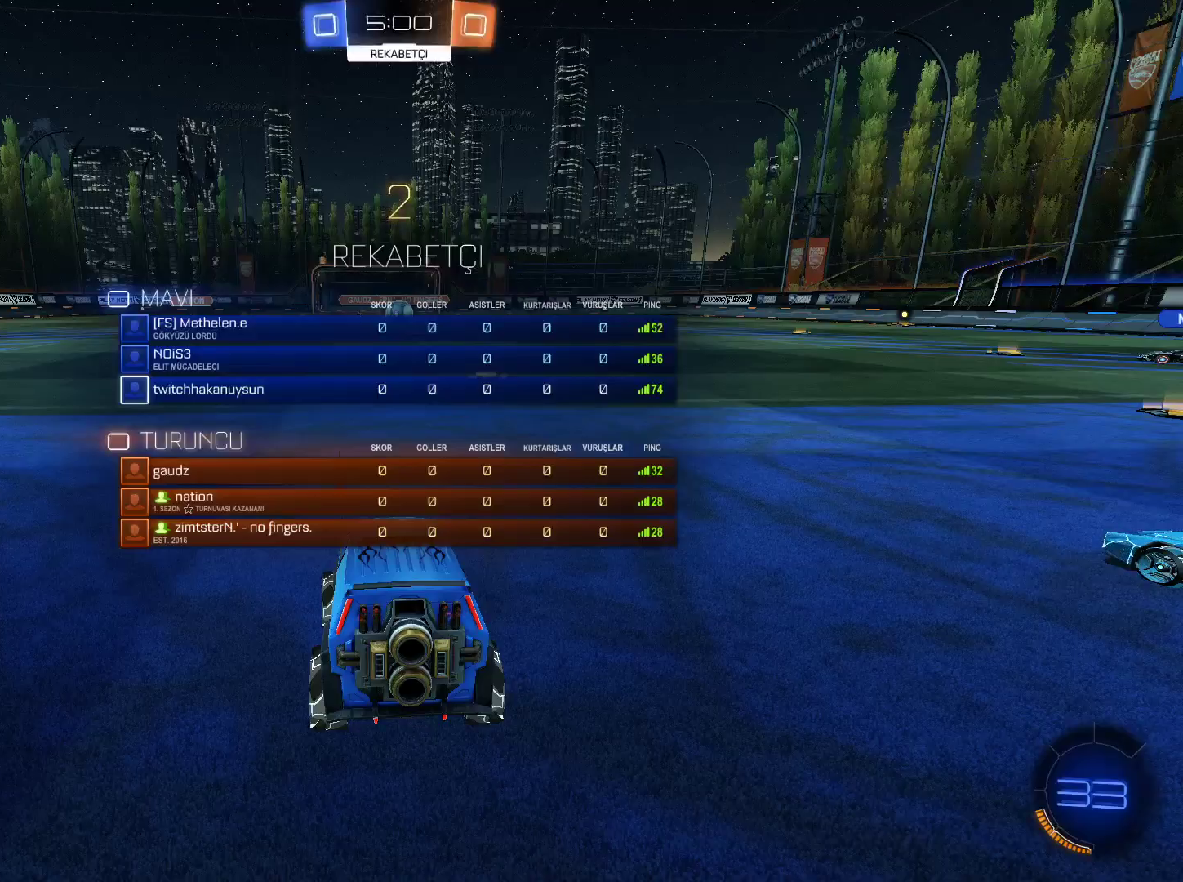
{"keys": ["w"], "mouse": [], "events": [[316, "tab", "up"]]}
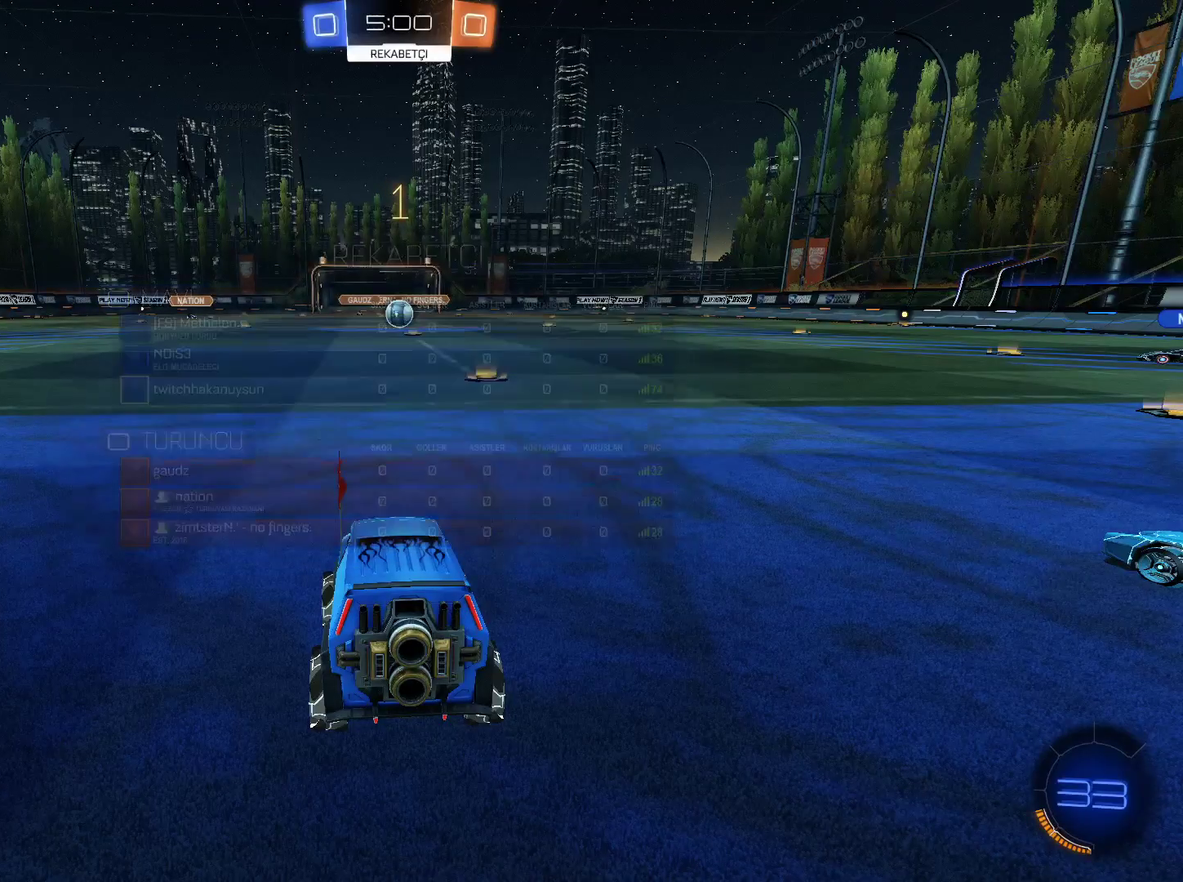
{"keys": ["w"], "mouse": [], "events": []}
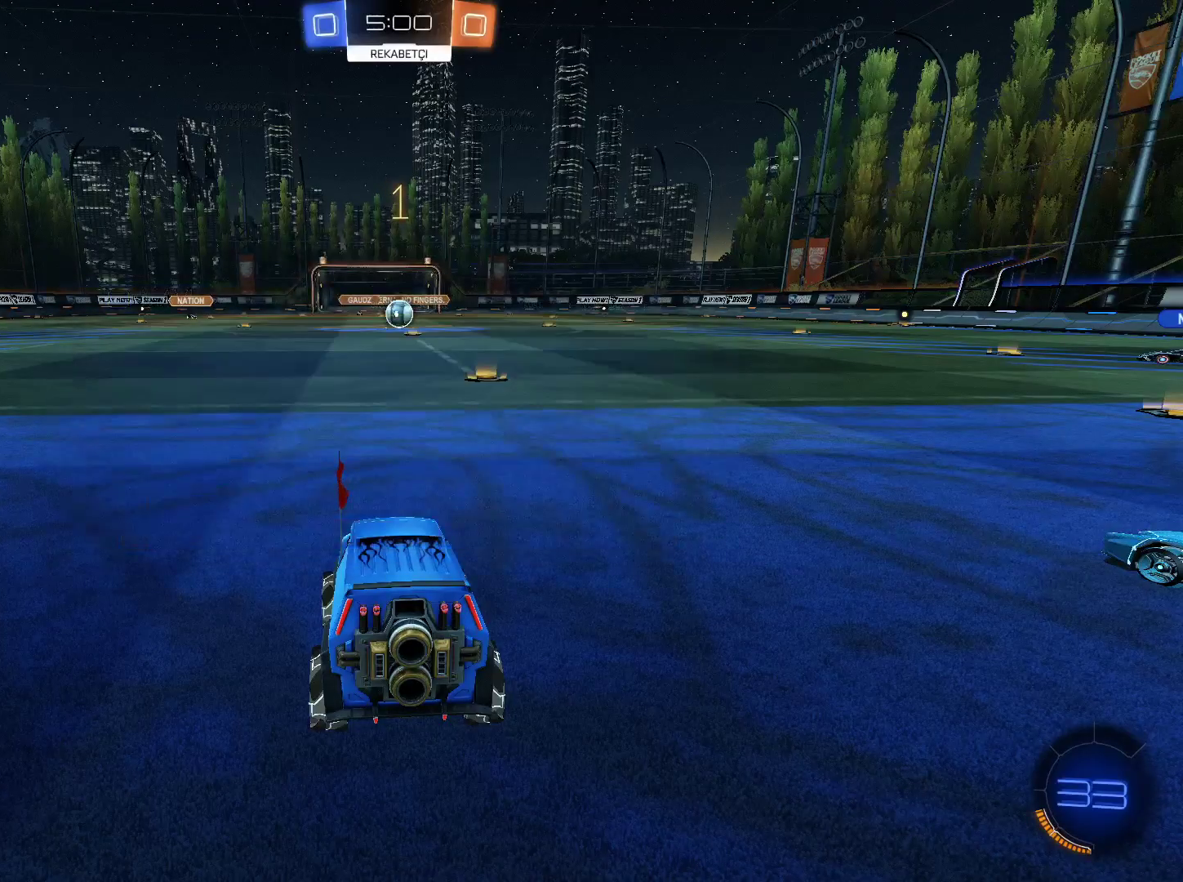
{"keys": ["a", "w"], "mouse": ["left"], "events": [[34, "a", "down"], [34, "mouse_left", "down"], [117, "space", "down"], [251, "space", "up"]]}
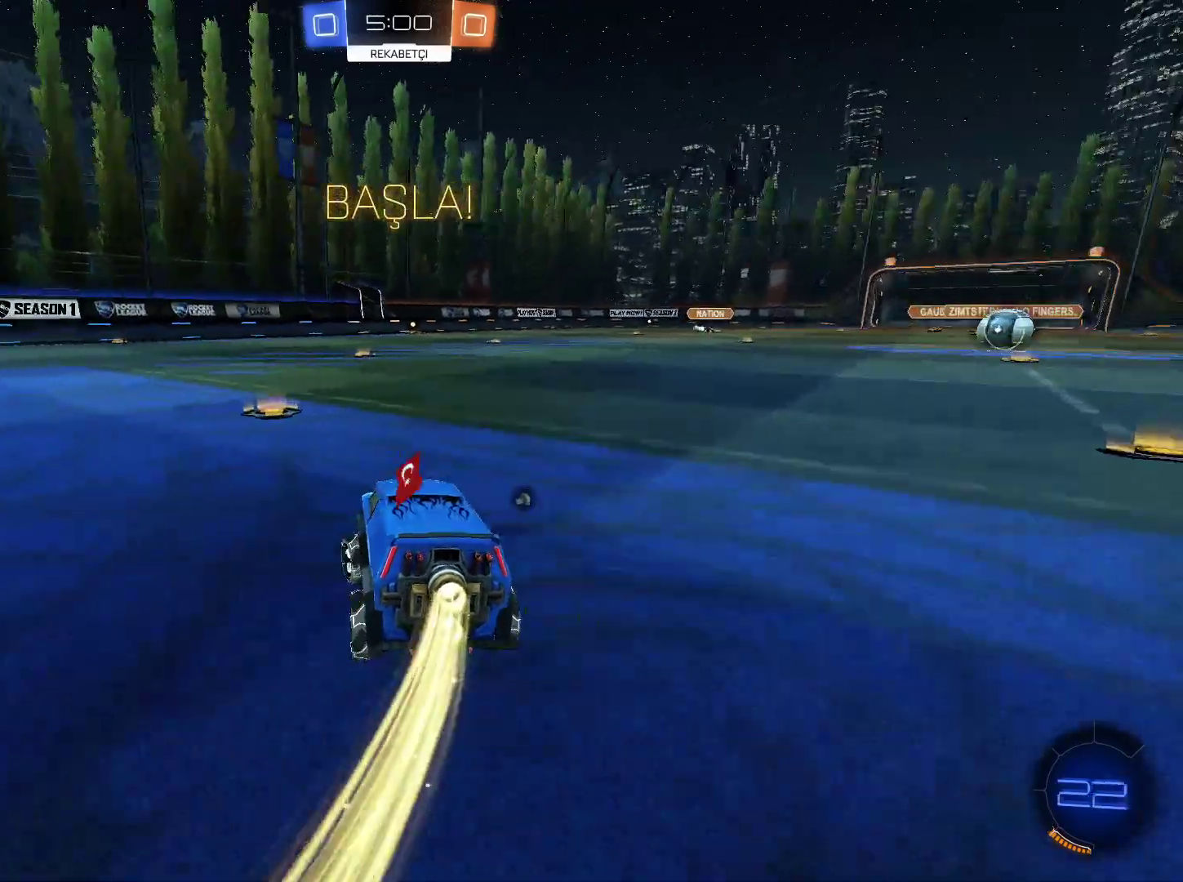
{"keys": ["a", "w"], "mouse": ["left"], "events": [[83, "a", "up"], [234, "a", "down"]]}
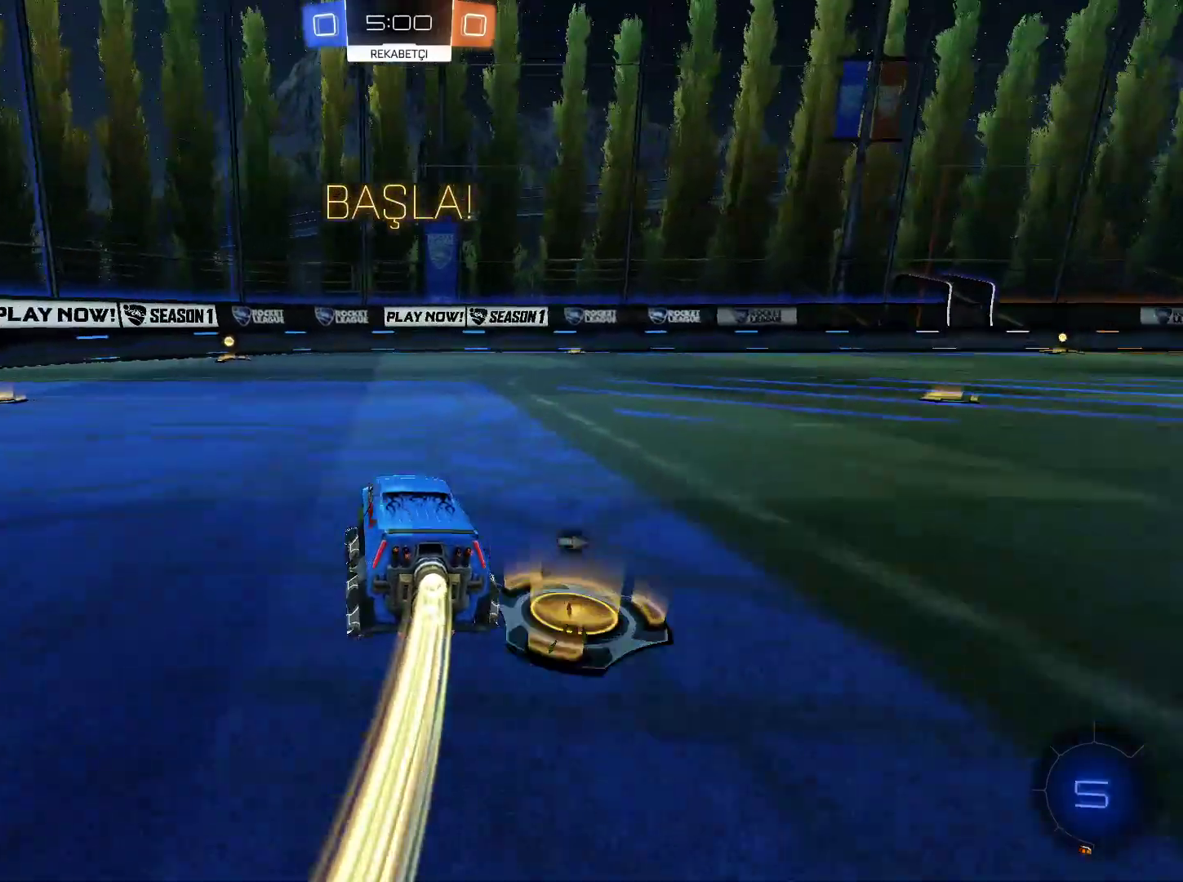
{"keys": ["tab", "w"], "mouse": ["left"], "events": [[50, "a", "up"], [250, "tab", "down"]]}
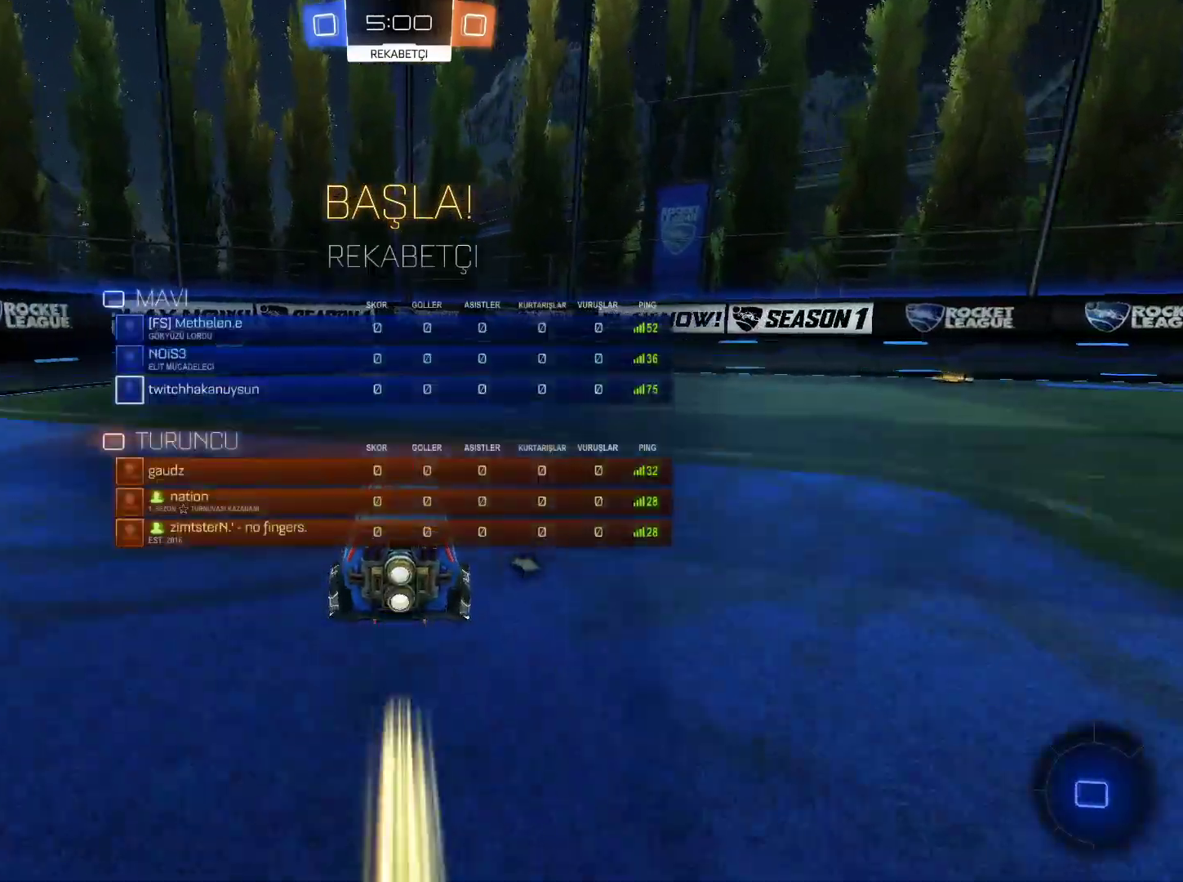
{"keys": ["d", "w"], "mouse": [], "events": [[17, "space", "down"], [17, "tab", "up"], [167, "a", "down"], [167, "space", "up"], [217, "mouse_left", "up"], [350, "a", "up"], [484, "d", "down"]]}
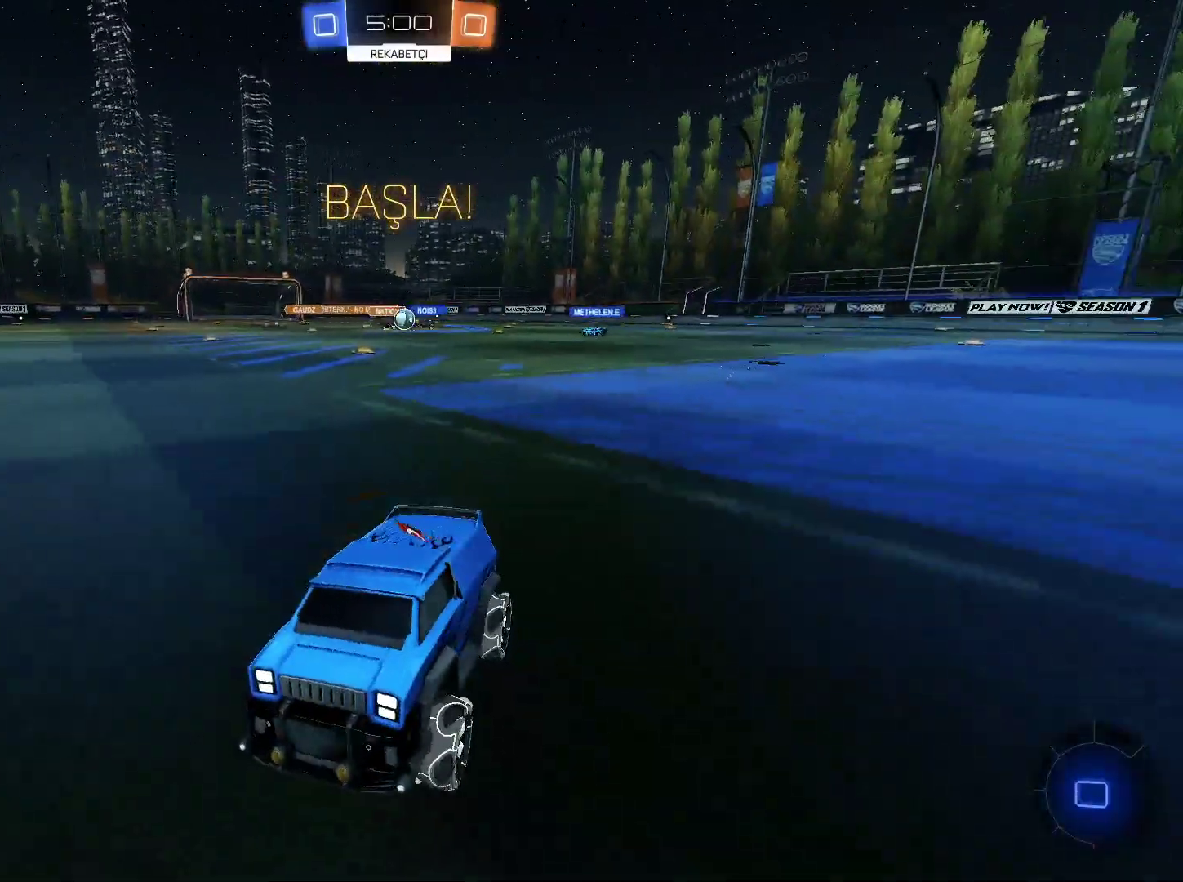
{"keys": ["d", "w"], "mouse": ["left"], "events": [[33, "shift", "down"], [133, "shift", "up"], [266, "shift", "down"], [316, "shift", "up"], [467, "mouse_left", "down"]]}
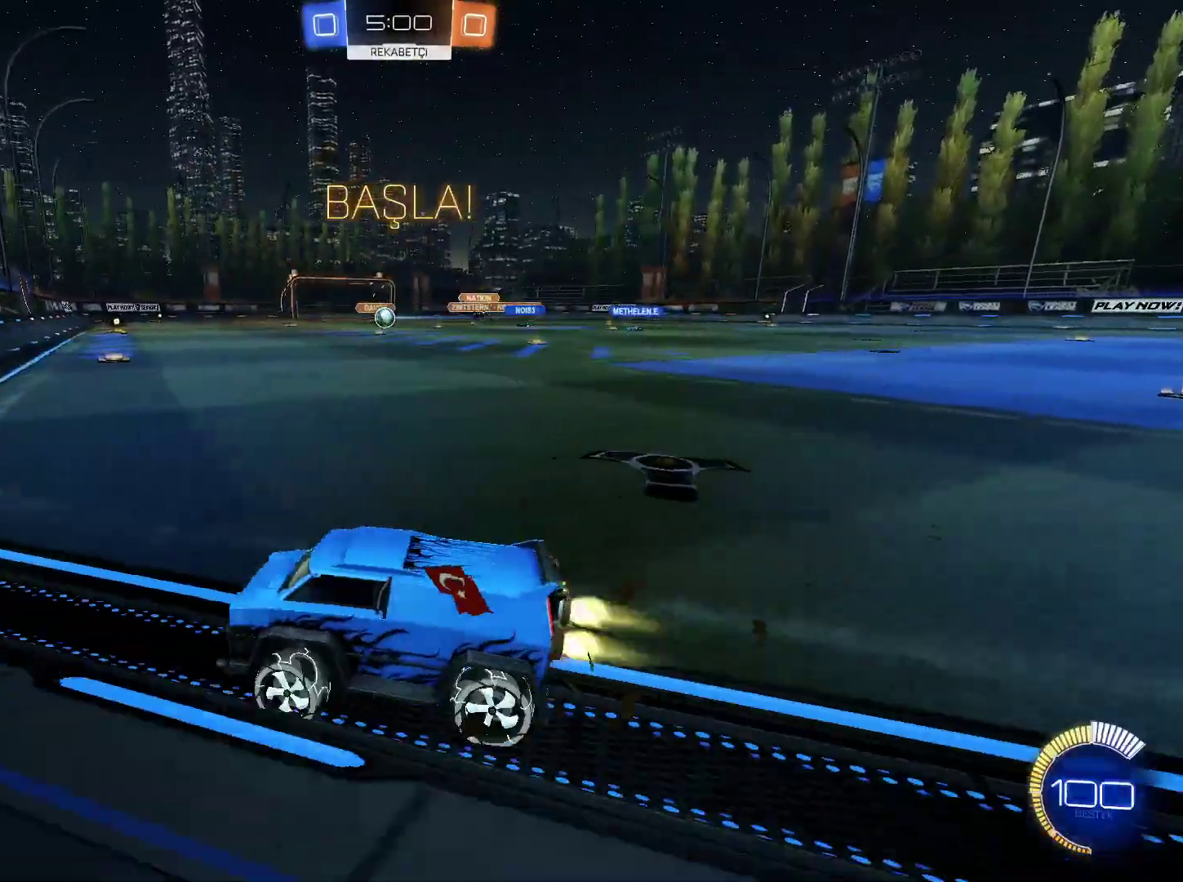
{"keys": ["w"], "mouse": ["left"], "events": [[100, "d", "up"]]}